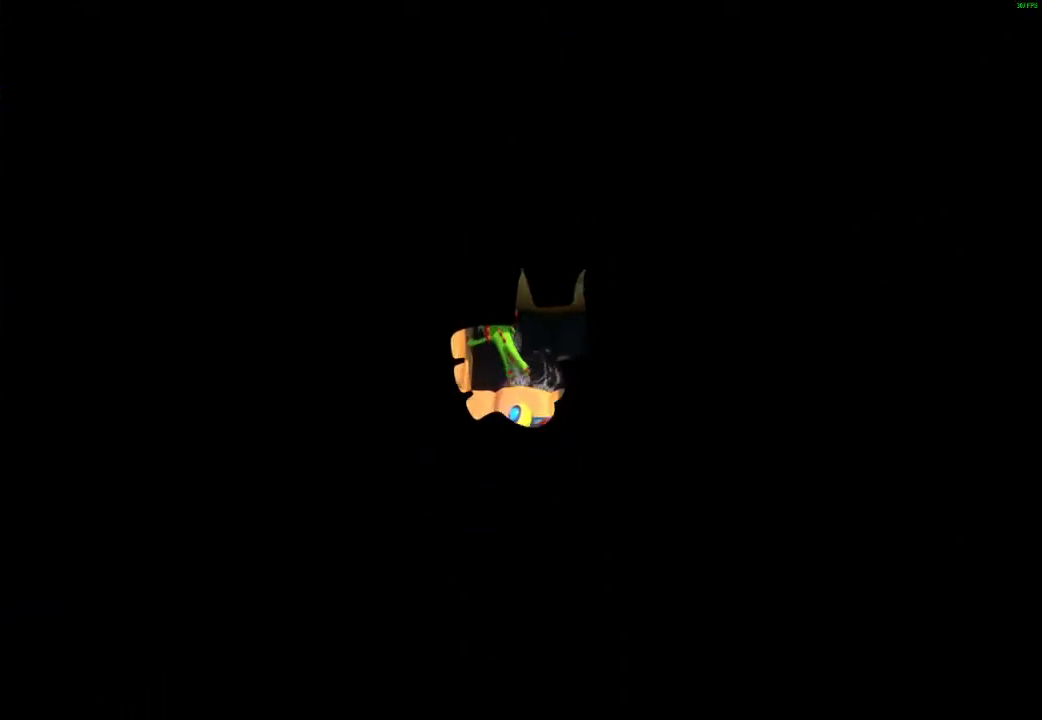
Gameplay with a controller (Xbox layout); each line is a JSON object with the inputs held at the frame after it. "events" lists button and stick changes between this image and that frame as [ms after this image, input, new state], when the widget could be followed in between.
{"buttons": [], "left_stick": "center", "right_stick": "center", "events": [[317, "left_stick", "center"]]}
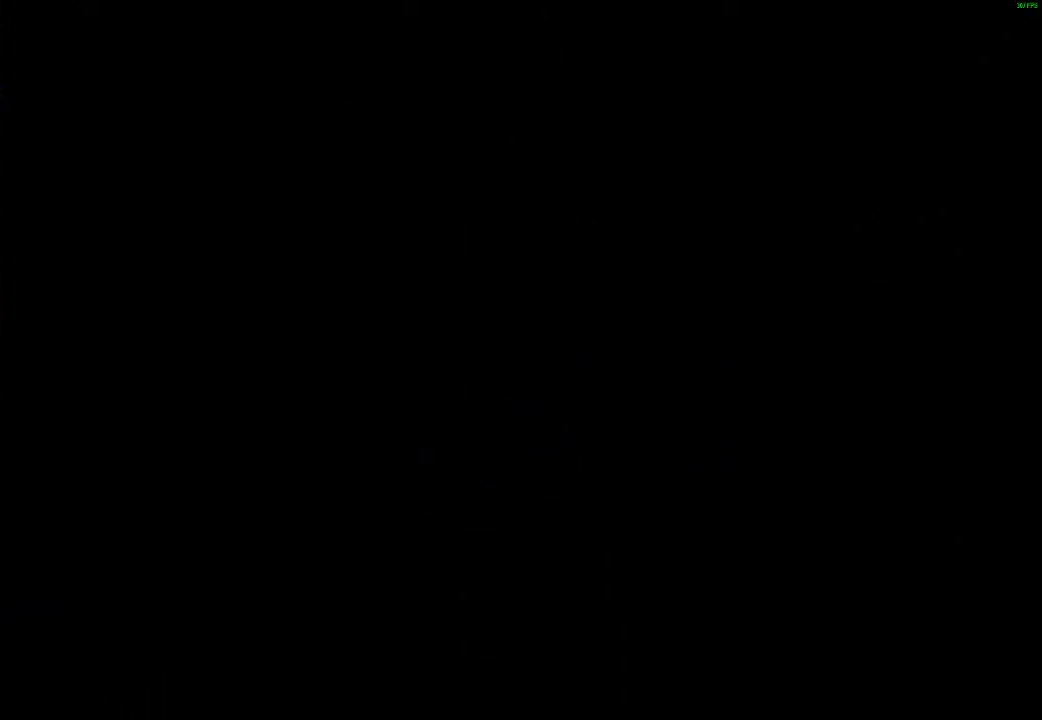
{"buttons": [], "left_stick": "up-left", "right_stick": "center", "events": [[217, "left_stick", "up-left"]]}
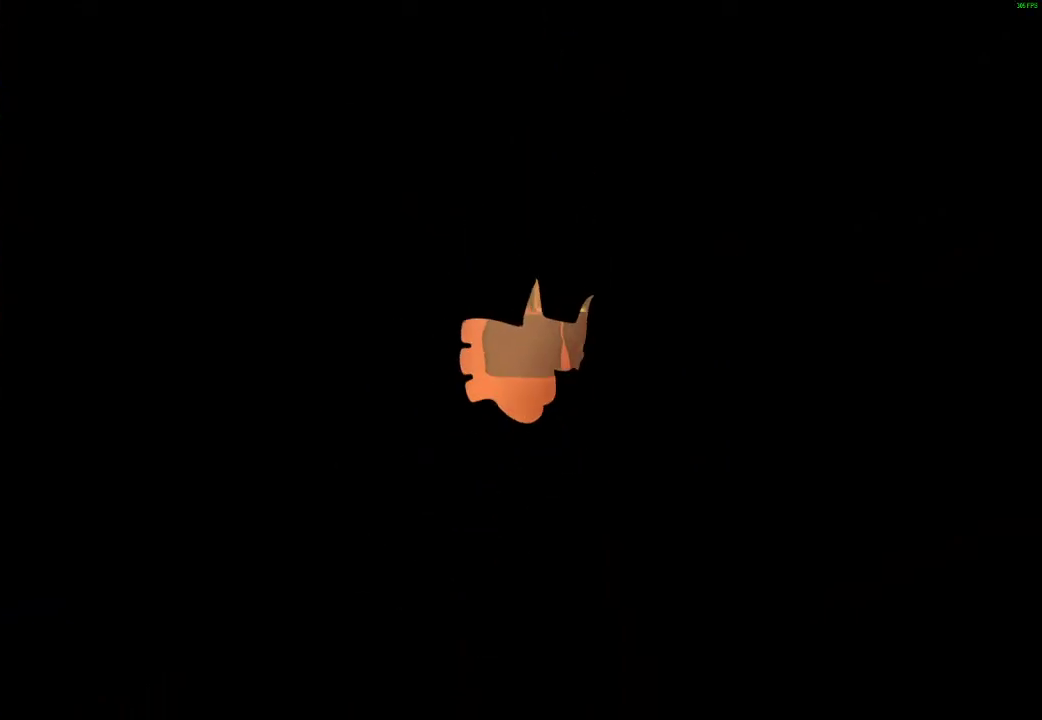
{"buttons": ["X"], "left_stick": "up-left", "right_stick": "center", "events": [[183, "X", "down"], [283, "X", "up"], [350, "X", "down"], [433, "X", "up"], [483, "X", "down"]]}
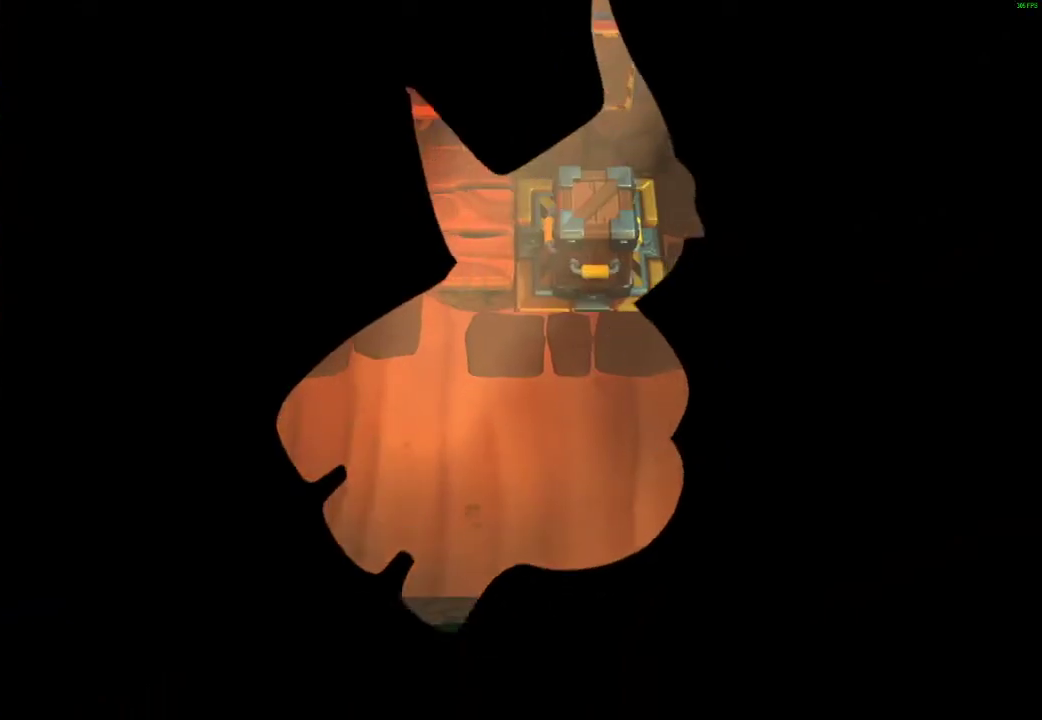
{"buttons": [], "left_stick": "down", "right_stick": "center", "events": [[117, "X", "up"], [200, "left_stick", "up"], [283, "left_stick", "up-left"], [483, "left_stick", "down"]]}
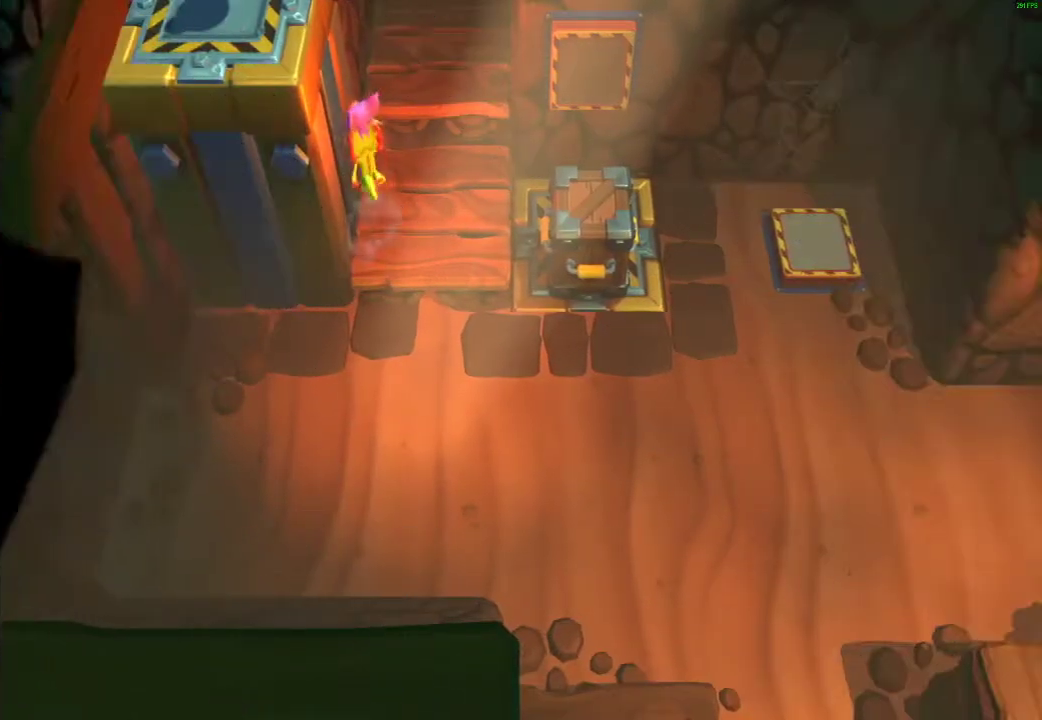
{"buttons": [], "left_stick": "down-right", "right_stick": "center", "events": [[33, "left_stick", "down-right"], [150, "X", "down"], [183, "left_stick", "right"], [250, "X", "up"], [283, "left_stick", "down-right"], [333, "X", "down"], [433, "X", "up"]]}
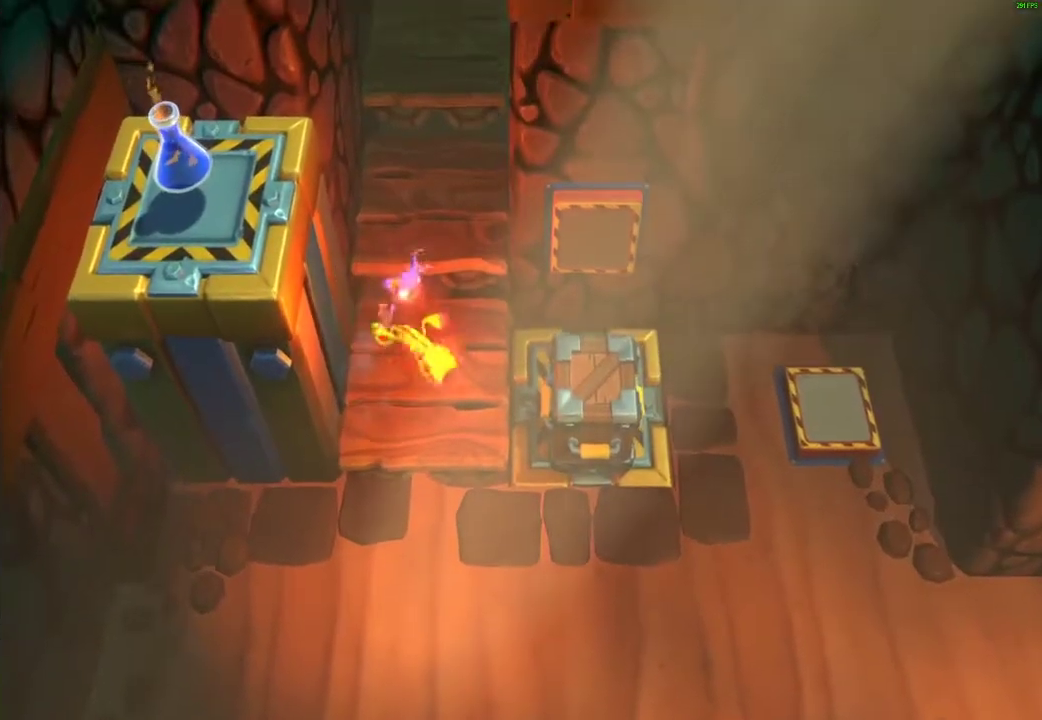
{"buttons": [], "left_stick": "down-right", "right_stick": "center", "events": [[217, "A", "down"], [300, "A", "up"]]}
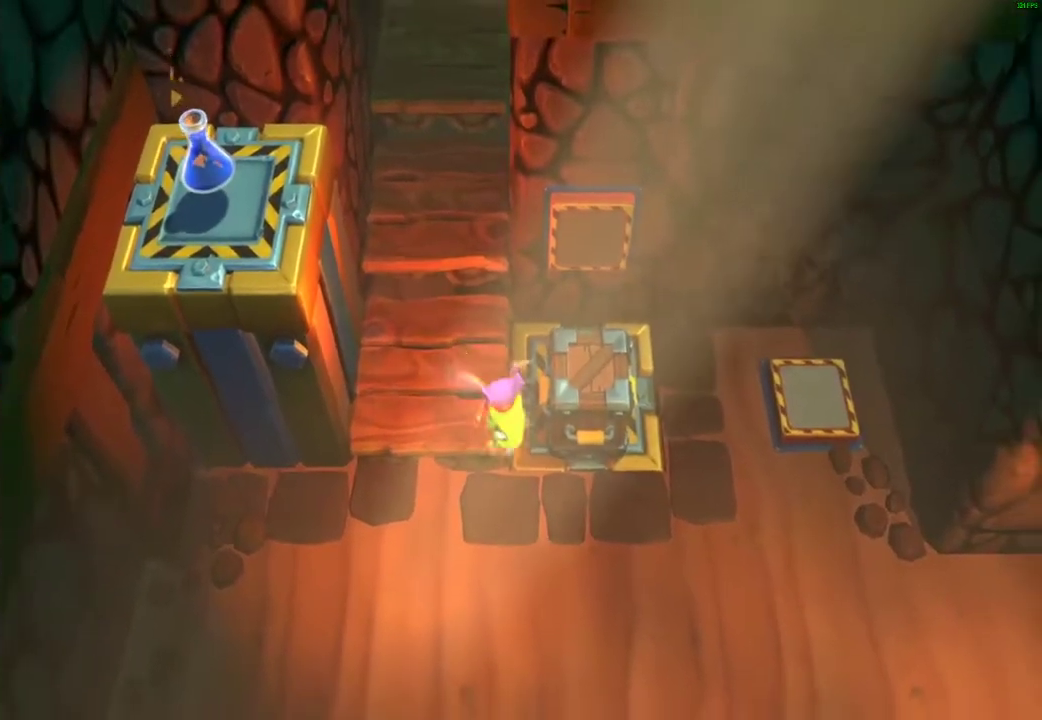
{"buttons": ["R2"], "left_stick": "center", "right_stick": "center", "events": [[33, "left_stick", "right"], [117, "left_stick", "up-right"], [317, "R2", "down"], [350, "left_stick", "center"]]}